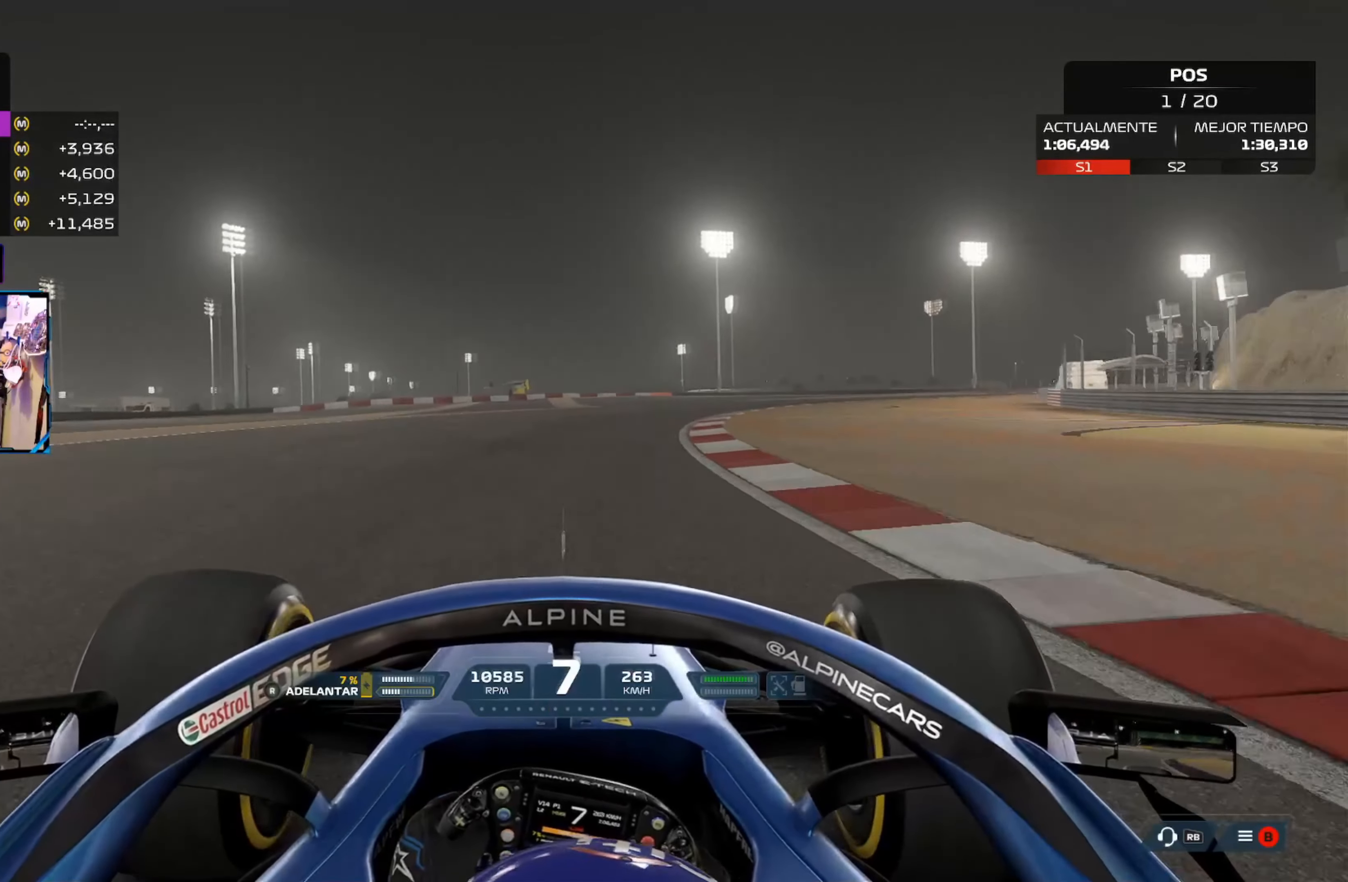
Gameplay with a controller (Xbox layout); each line is a JSON object with the inputs held at the frame after it. "events" lists button and stick changes between this image and that frame as [ms after this image, input, new state], when the widget could be followed in between.
{"buttons": ["R2"], "left_stick": "up-right", "right_stick": "center", "events": []}
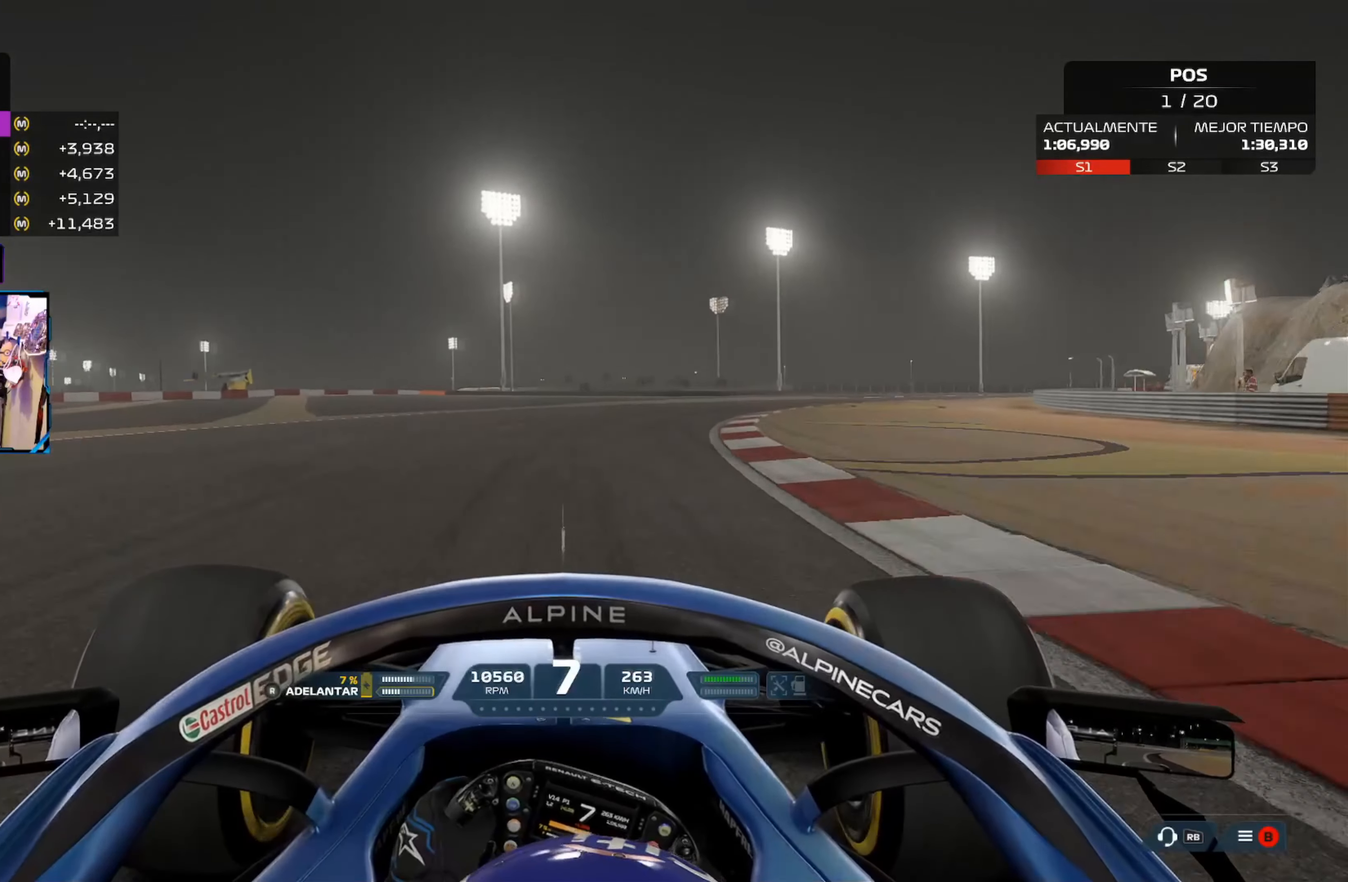
{"buttons": ["R2"], "left_stick": "up-right", "right_stick": "center", "events": []}
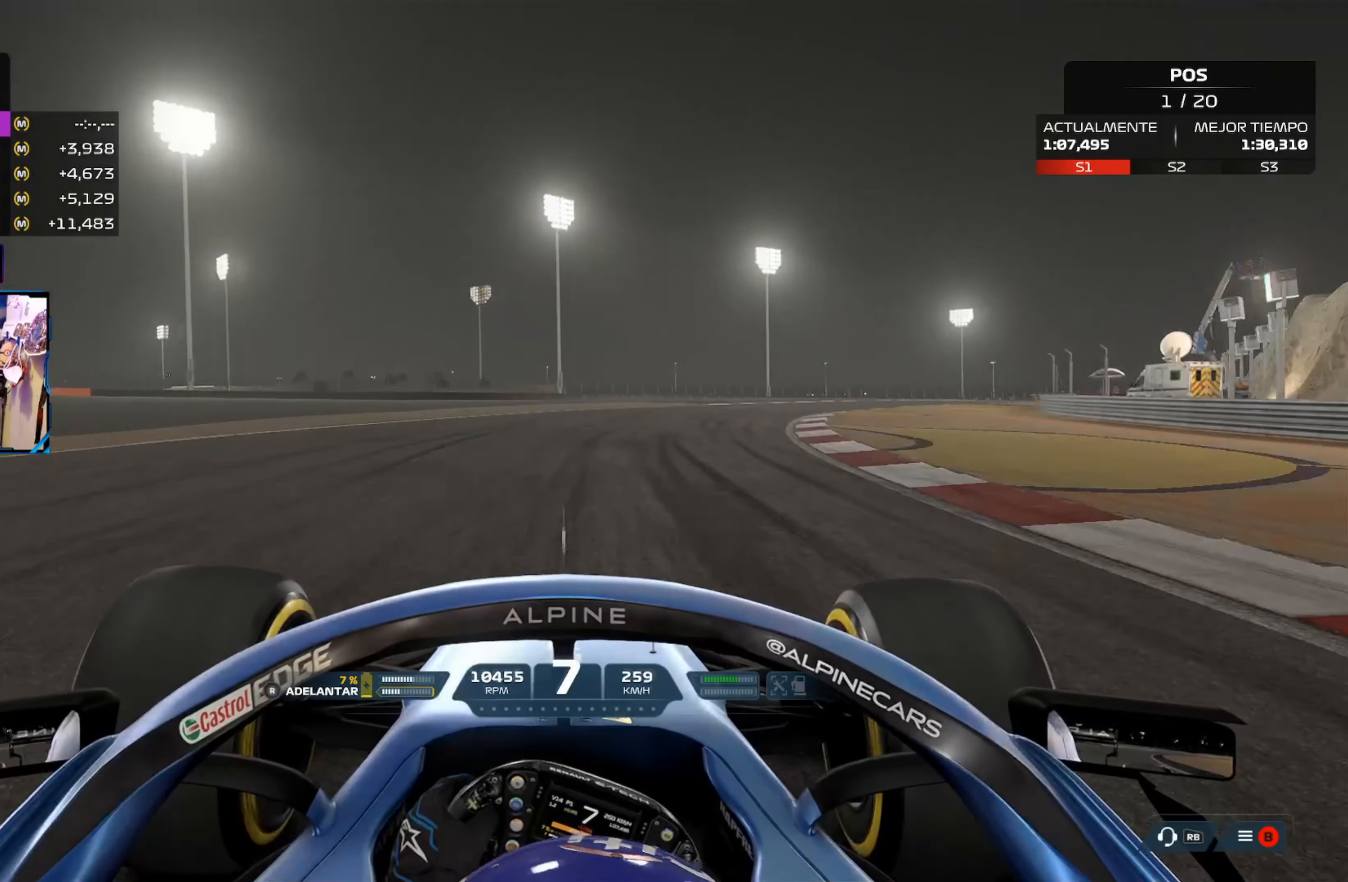
{"buttons": ["R2"], "left_stick": "up-right", "right_stick": "center", "events": []}
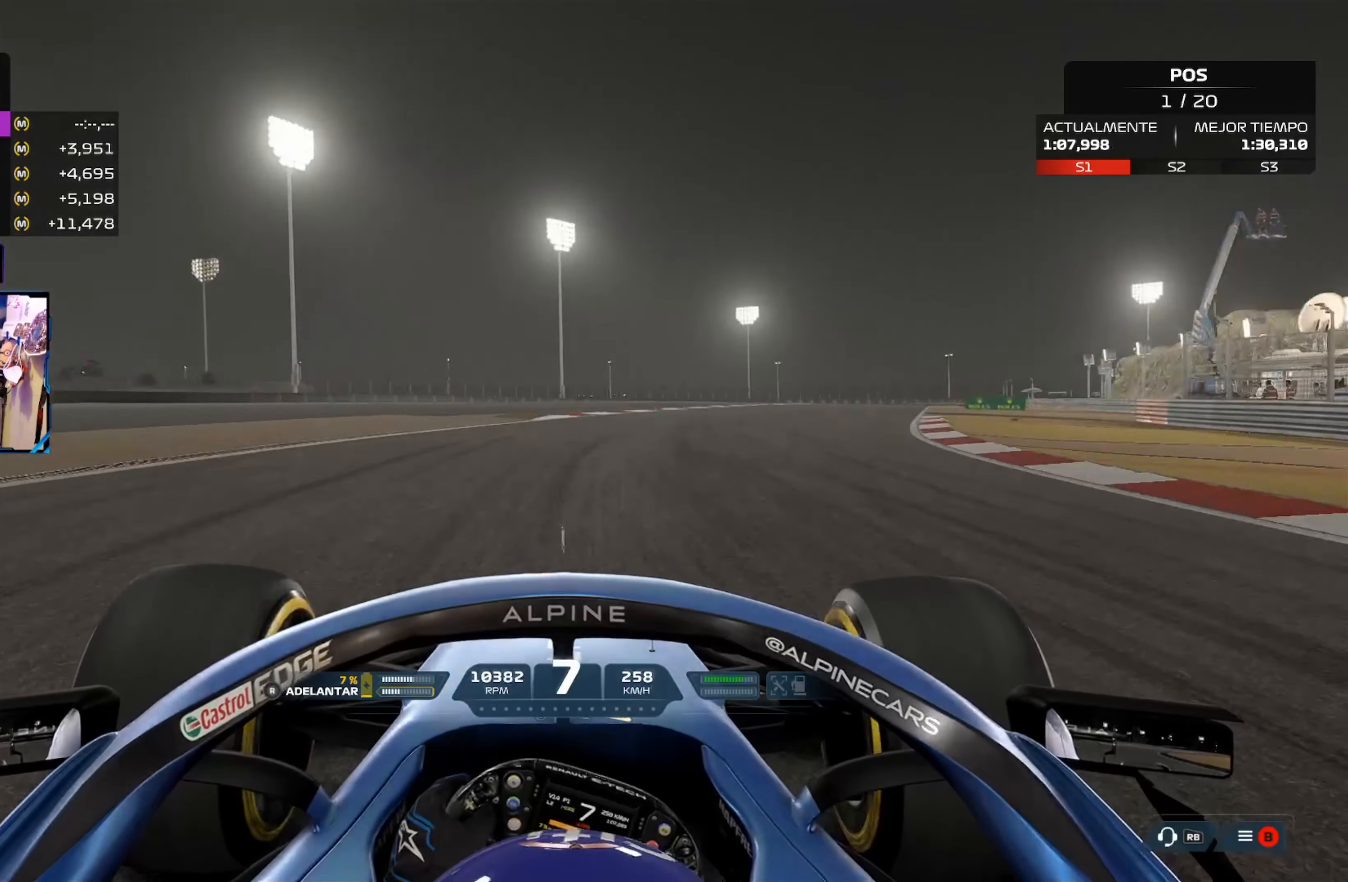
{"buttons": ["R2"], "left_stick": "up-right", "right_stick": "center", "events": []}
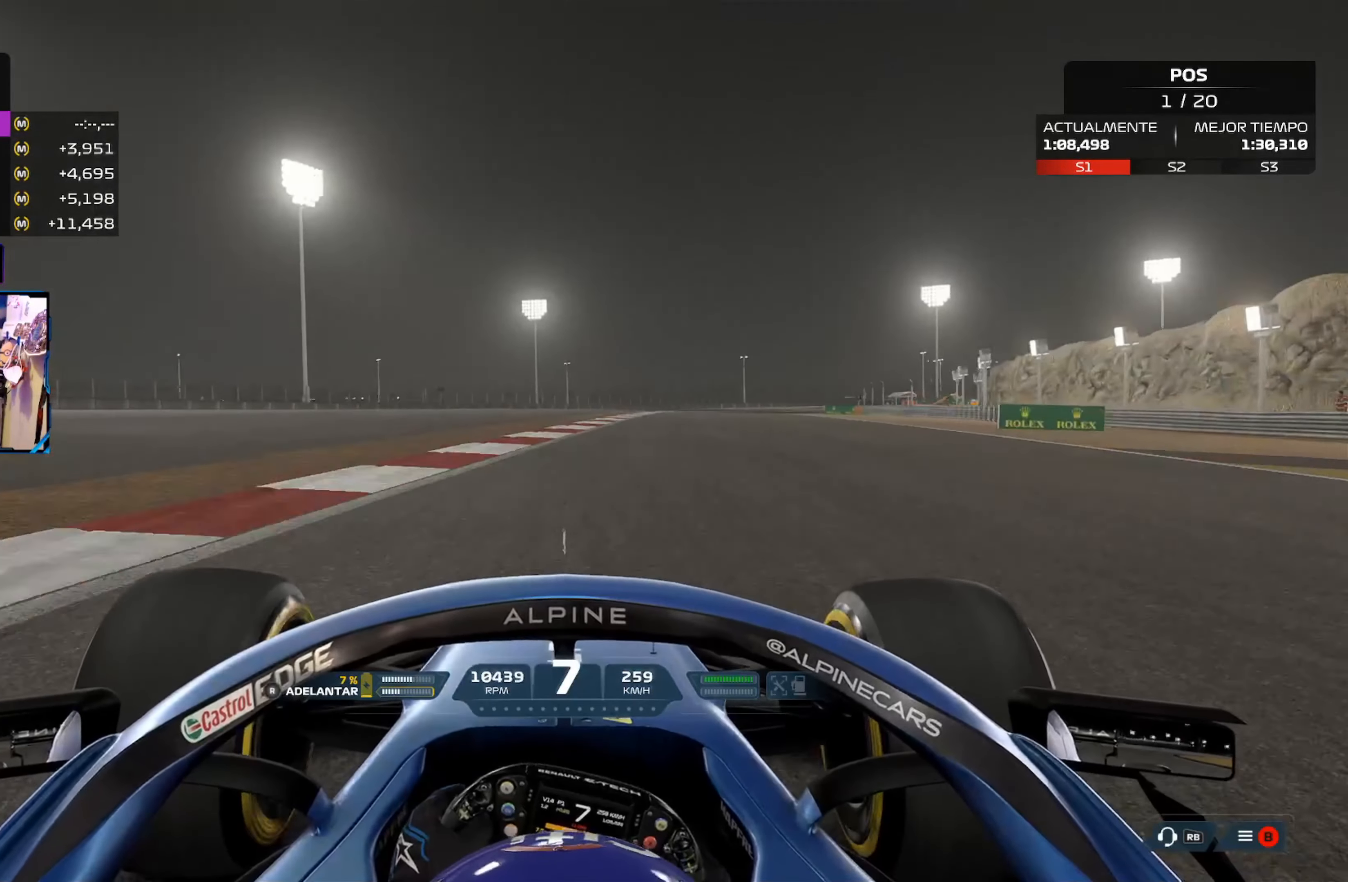
{"buttons": ["R2"], "left_stick": "up-right", "right_stick": "center", "events": []}
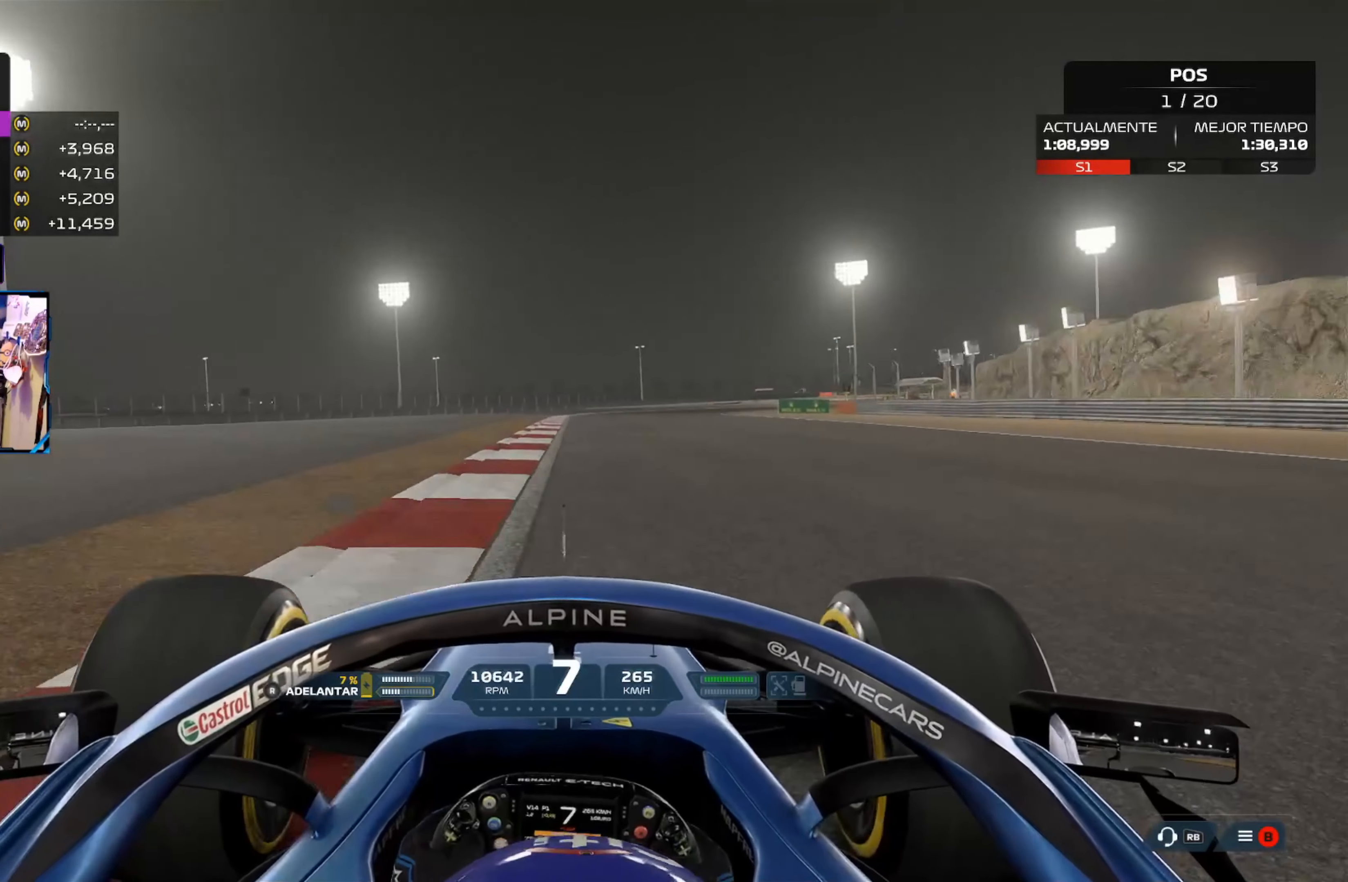
{"buttons": ["X", "L2"], "left_stick": "center", "right_stick": "center", "events": [[433, "L2", "down"], [450, "R2", "up"], [467, "left_stick", "center"], [484, "X", "down"]]}
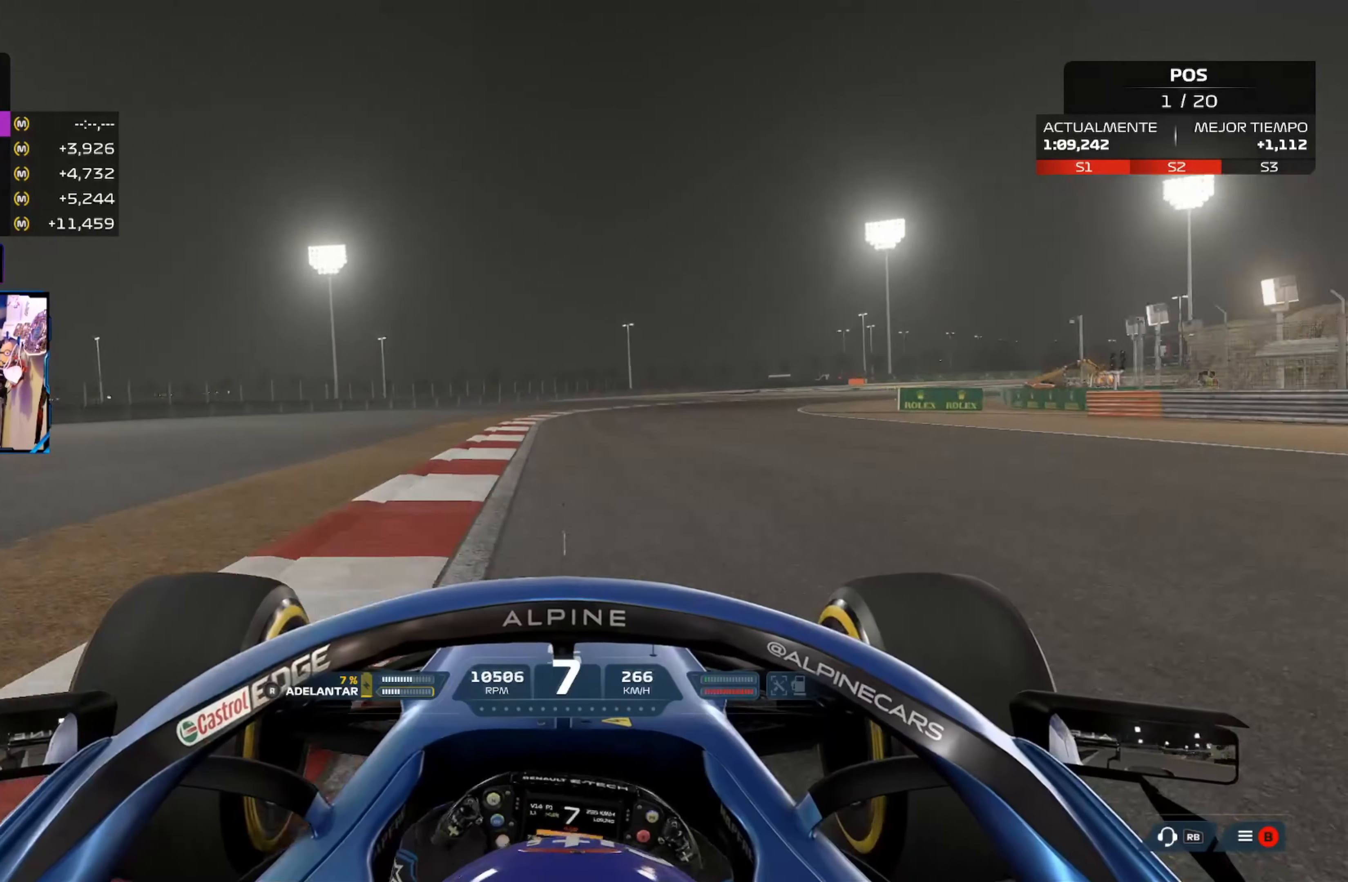
{"buttons": ["L2"], "left_stick": "right", "right_stick": "center", "events": [[84, "X", "up"], [167, "X", "down"], [267, "X", "up"], [284, "left_stick", "right"], [351, "X", "down"], [434, "X", "up"]]}
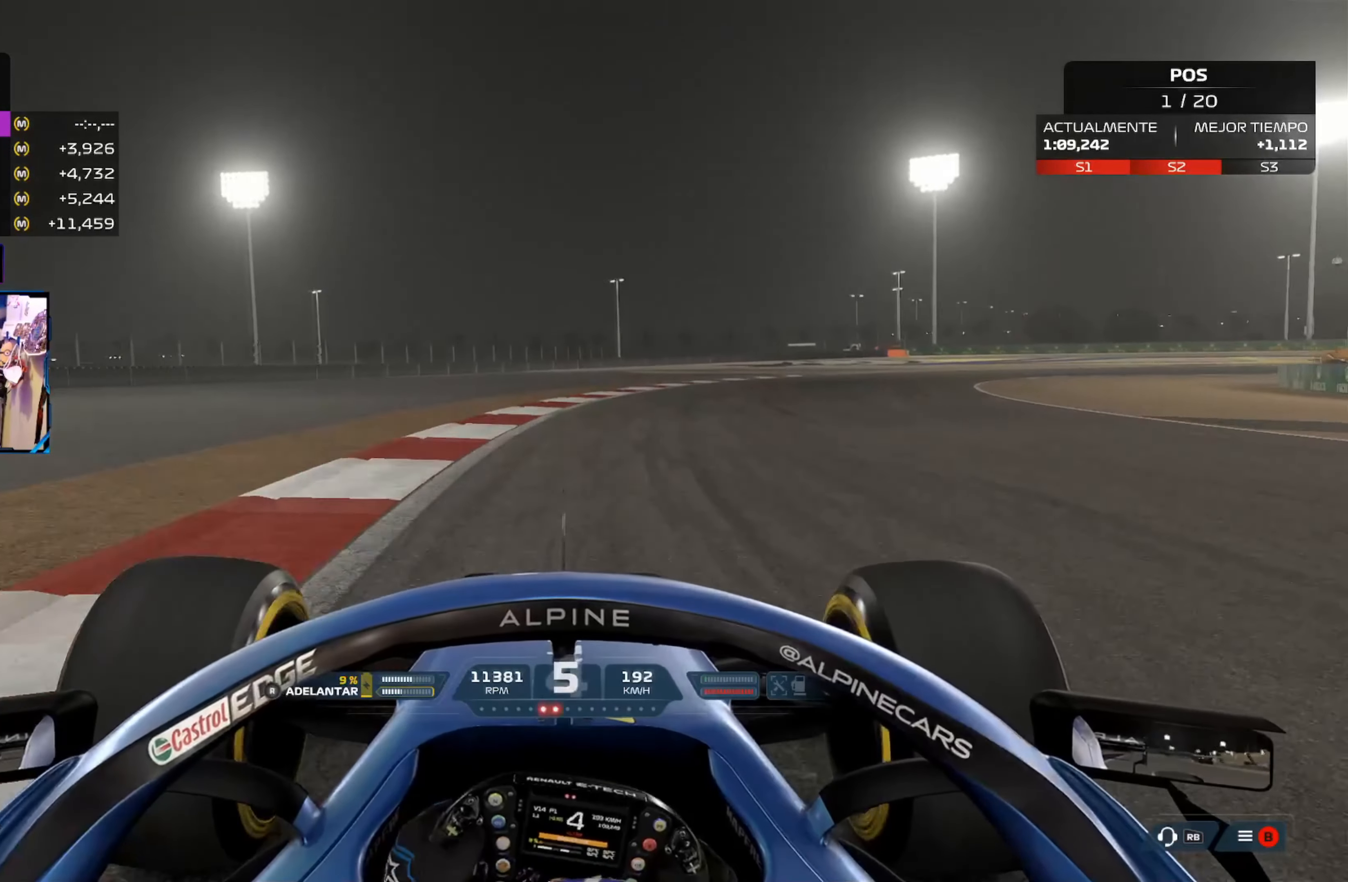
{"buttons": [], "left_stick": "right", "right_stick": "center", "events": [[16, "X", "down"], [133, "X", "up"], [200, "L2", "up"]]}
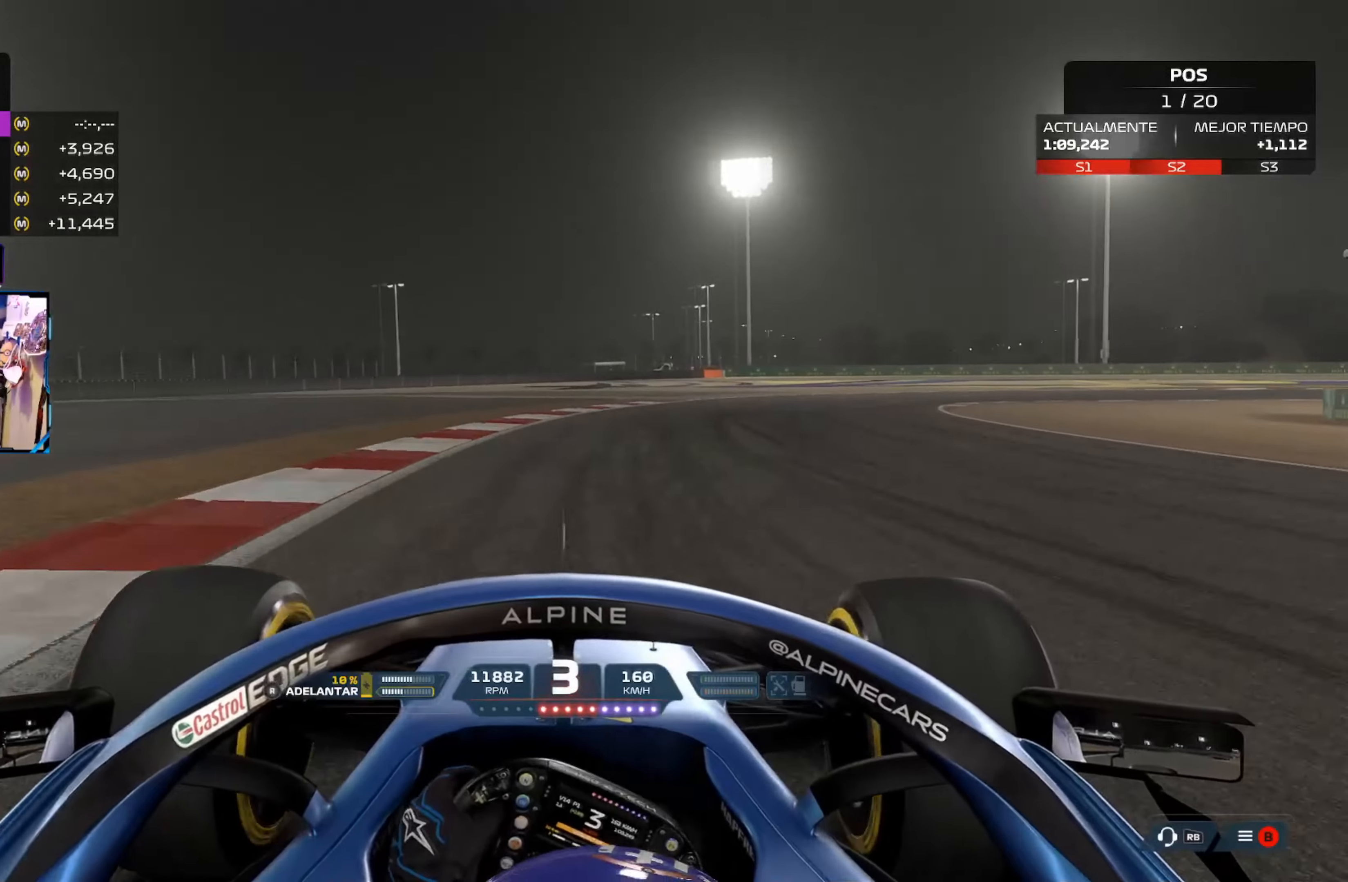
{"buttons": ["A"], "left_stick": "right", "right_stick": "center", "events": [[434, "A", "down"]]}
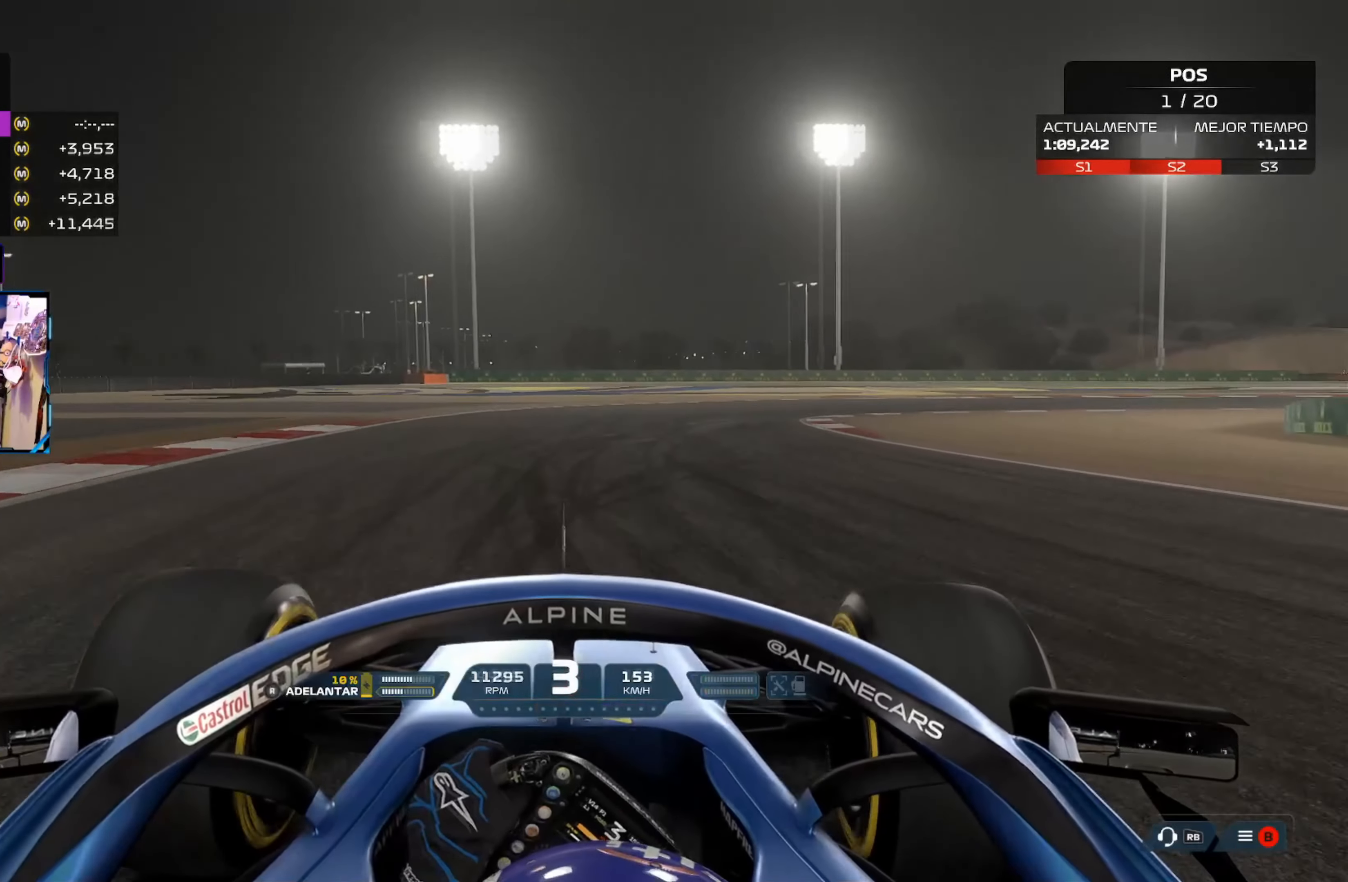
{"buttons": [], "left_stick": "right", "right_stick": "center", "events": [[67, "A", "up"]]}
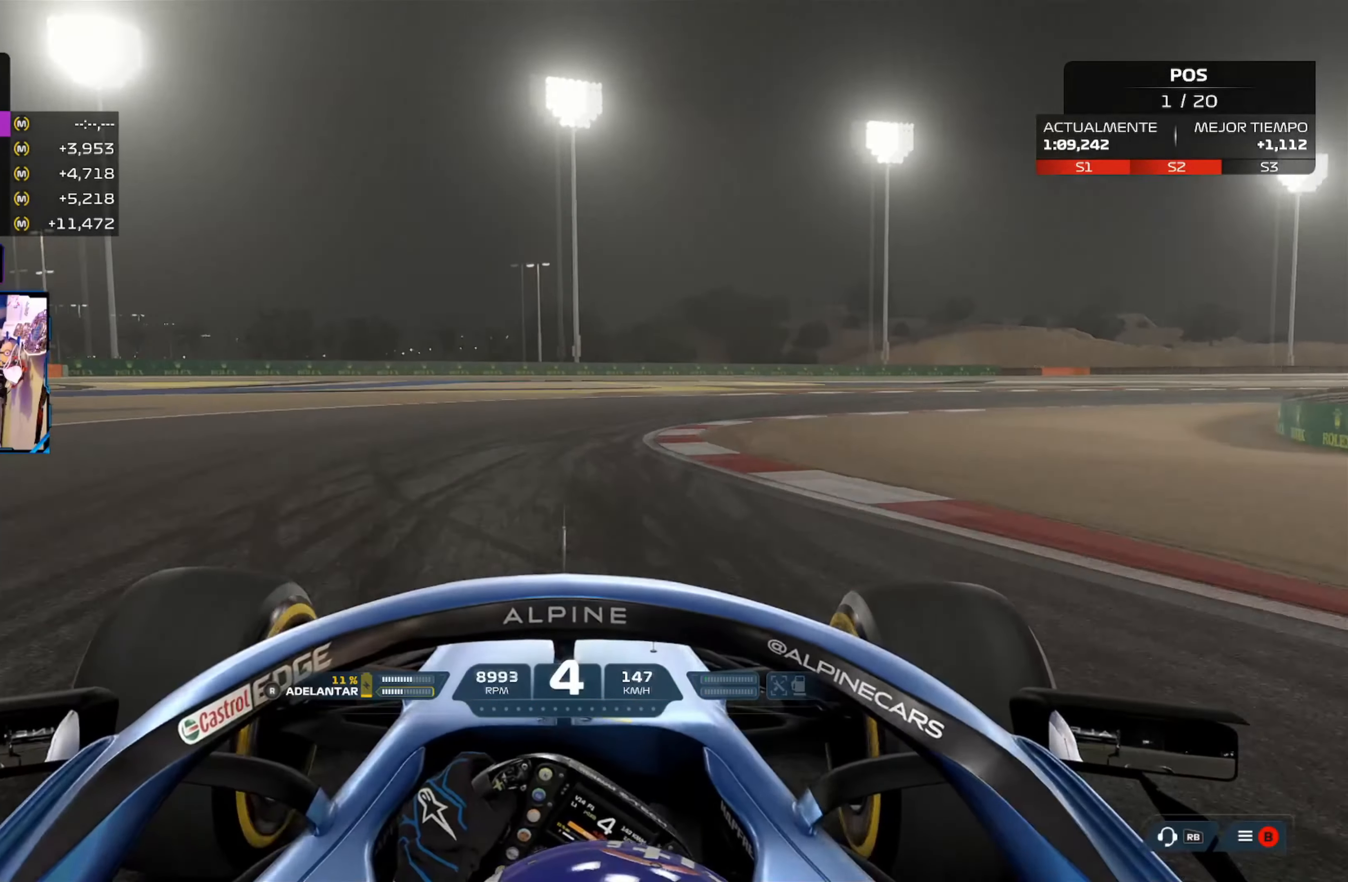
{"buttons": ["R2"], "left_stick": "up-right", "right_stick": "center", "events": [[334, "left_stick", "up-right"], [401, "R2", "down"]]}
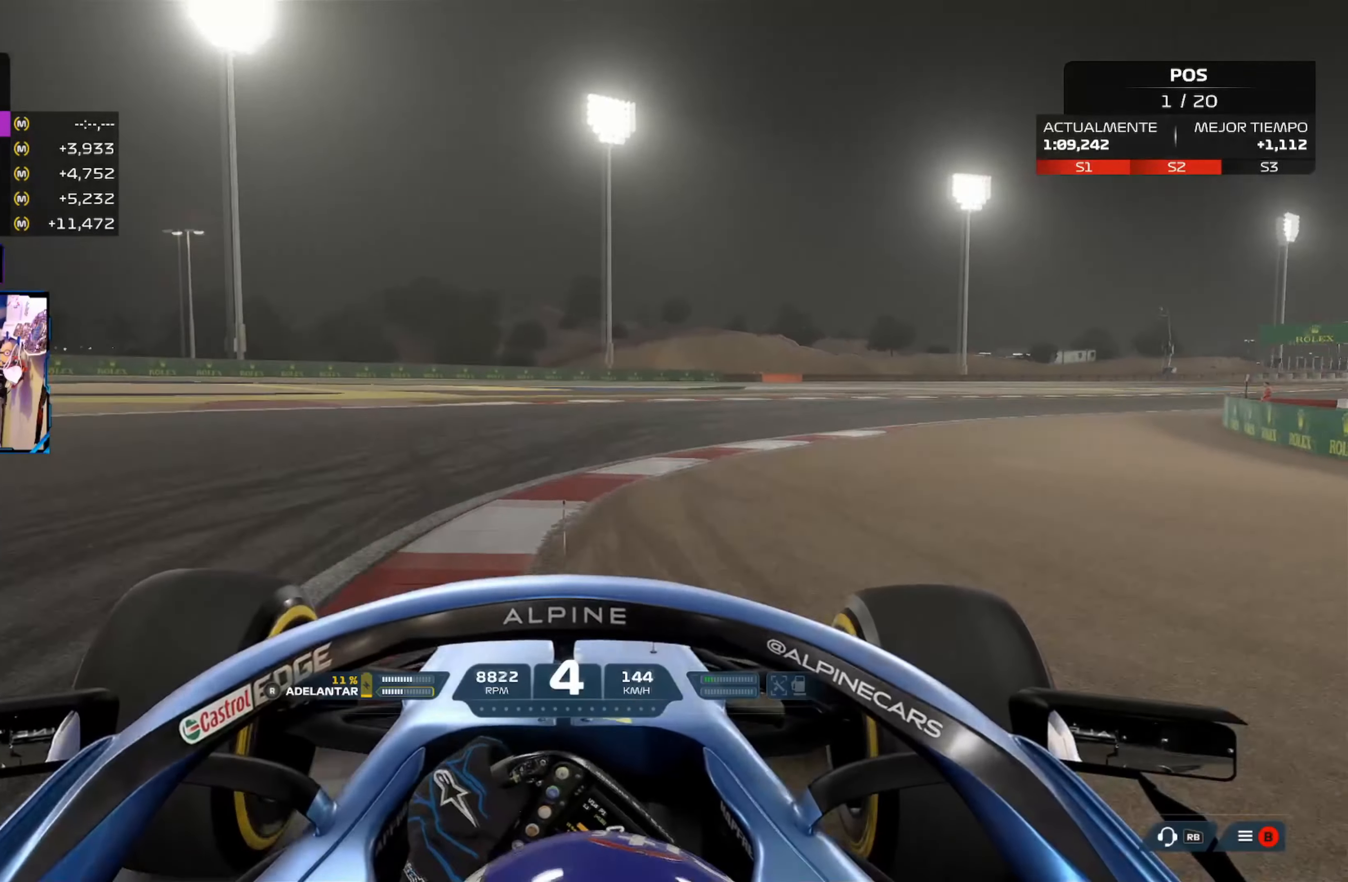
{"buttons": ["R2"], "left_stick": "up-right", "right_stick": "center", "events": []}
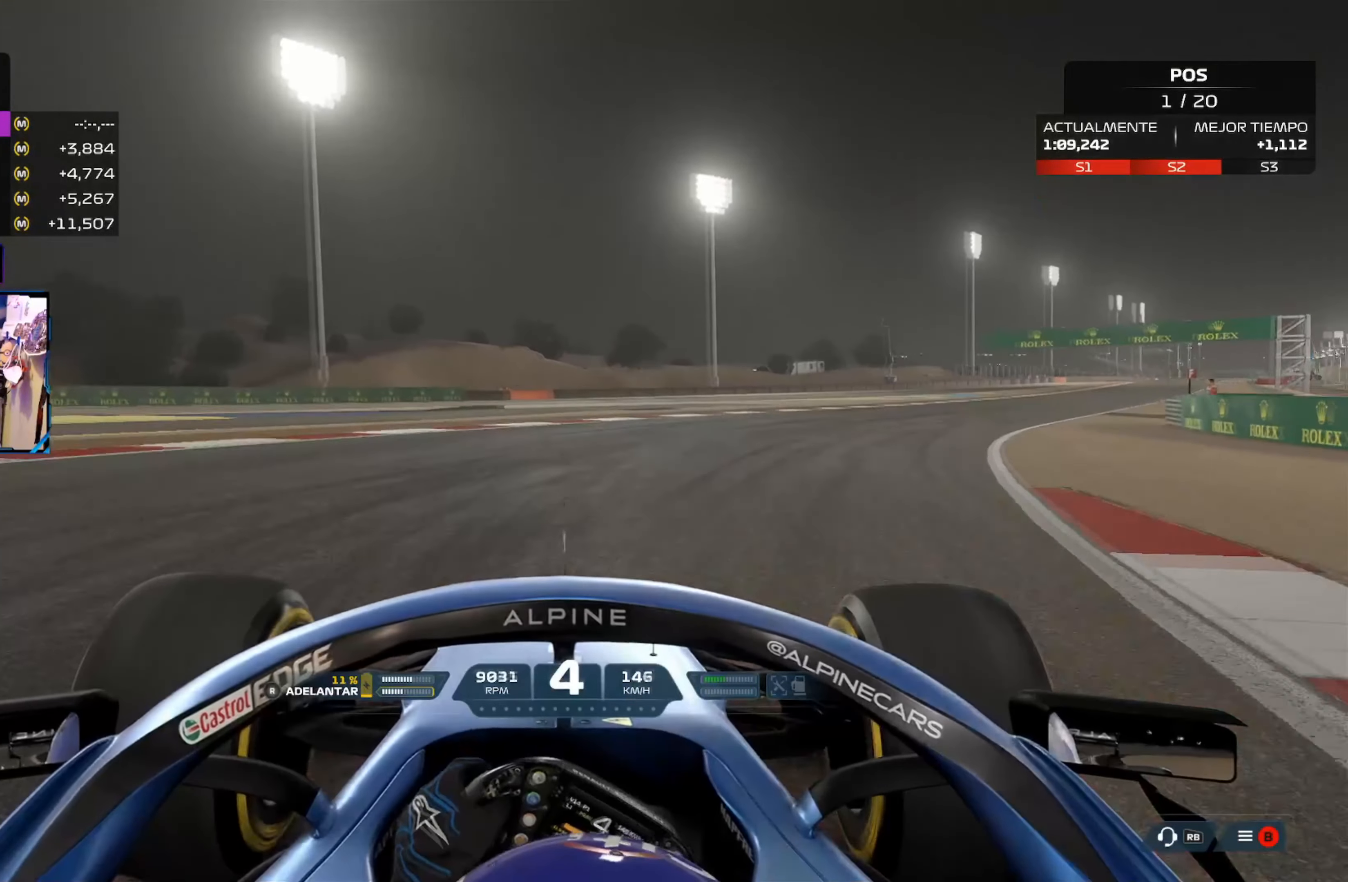
{"buttons": ["R2"], "left_stick": "up-right", "right_stick": "center", "events": []}
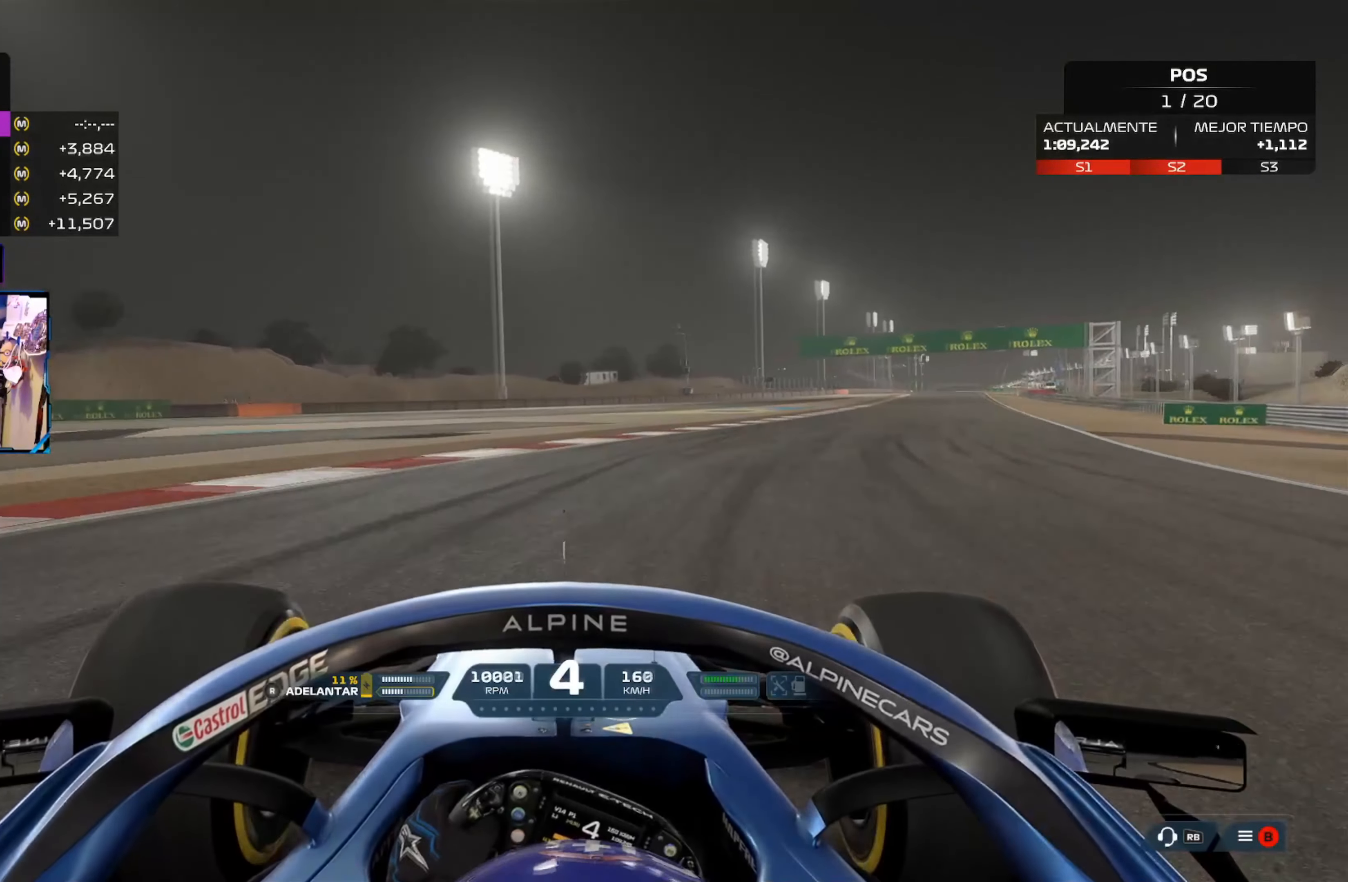
{"buttons": ["R2"], "left_stick": "up-right", "right_stick": "center", "events": []}
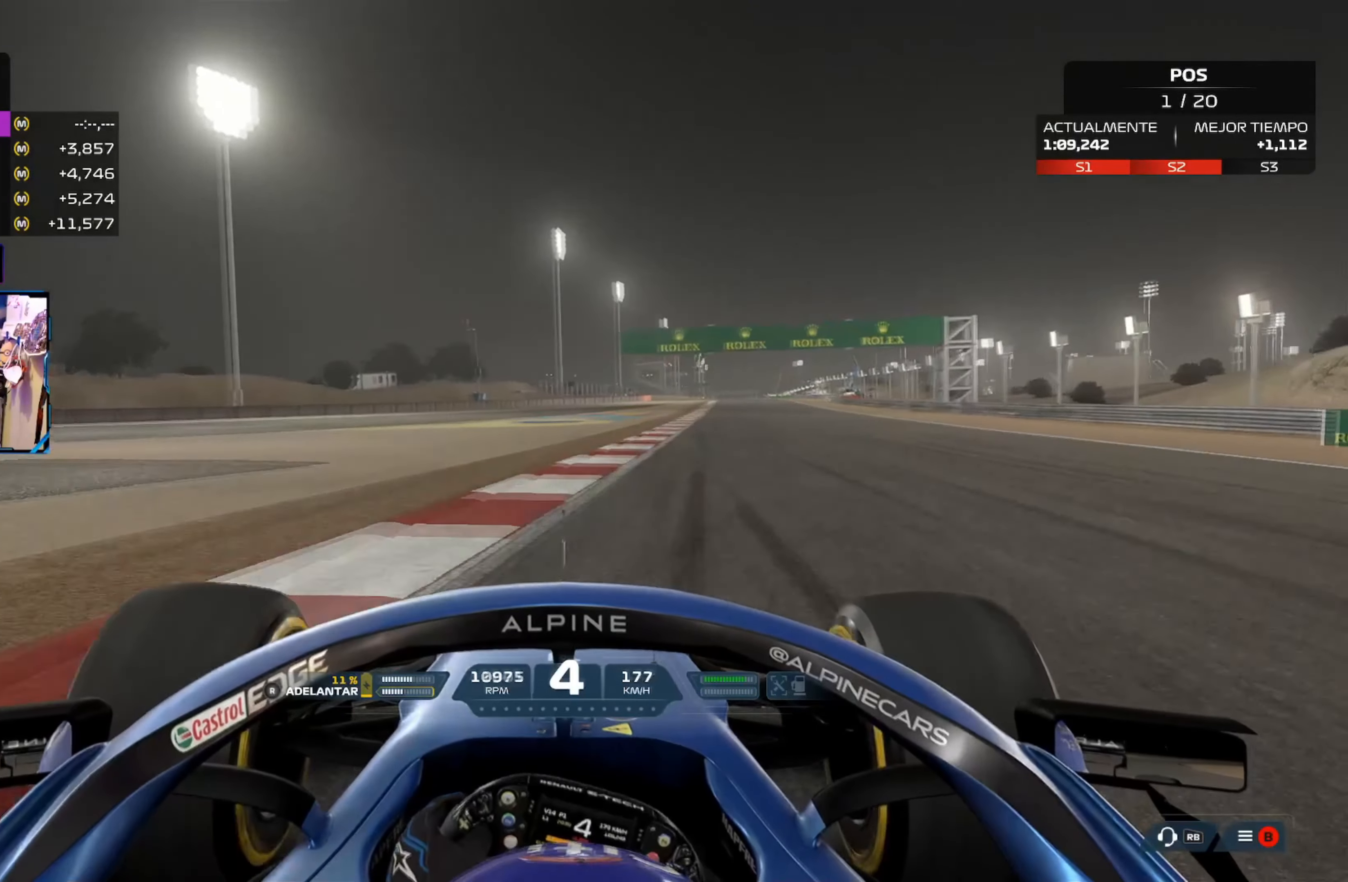
{"buttons": ["R2"], "left_stick": "up-right", "right_stick": "center", "events": [[201, "A", "down"], [384, "A", "up"]]}
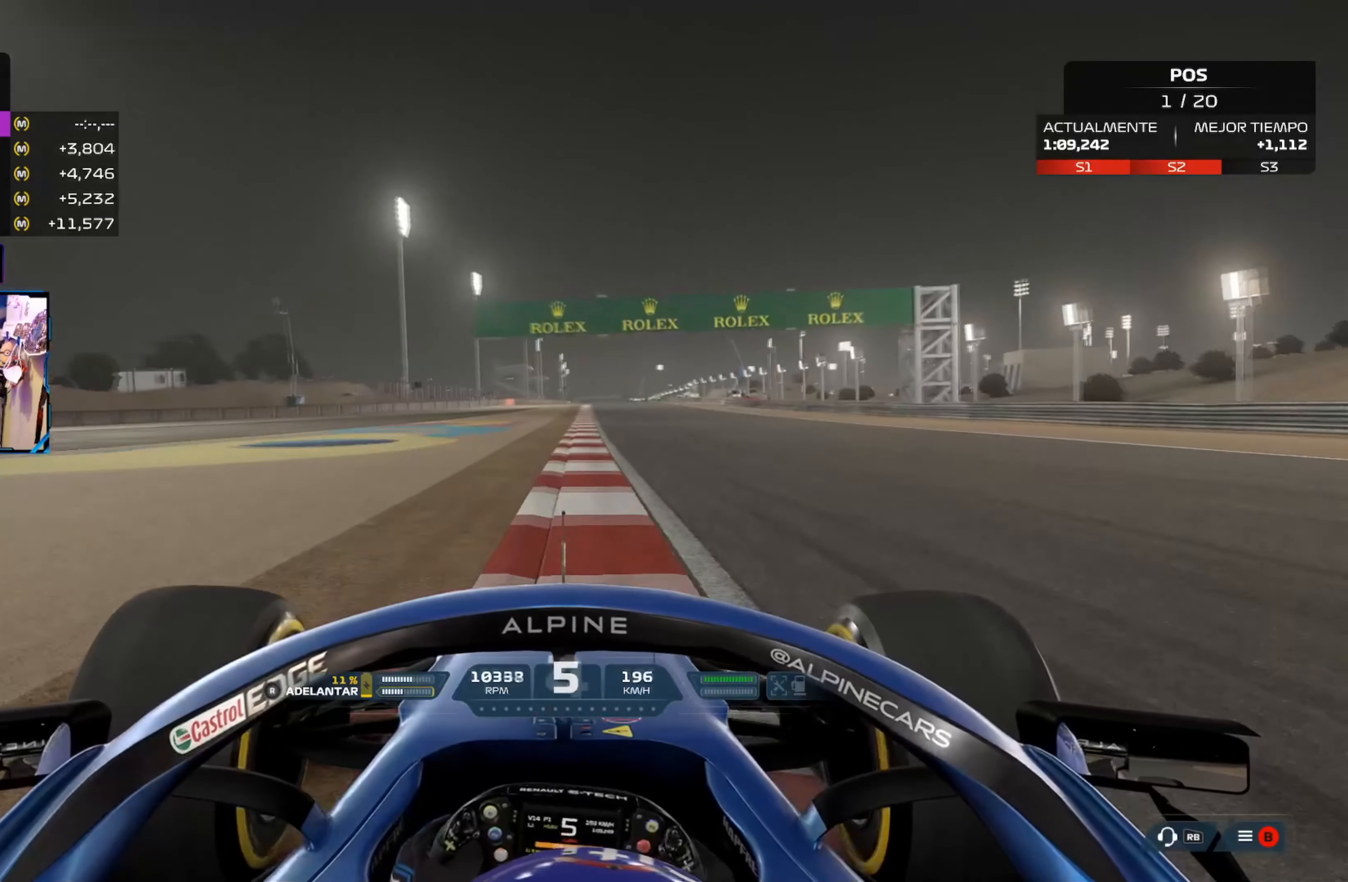
{"buttons": ["R2"], "left_stick": "up", "right_stick": "center", "events": [[234, "R3", "down"], [284, "left_stick", "up"], [417, "R3", "up"]]}
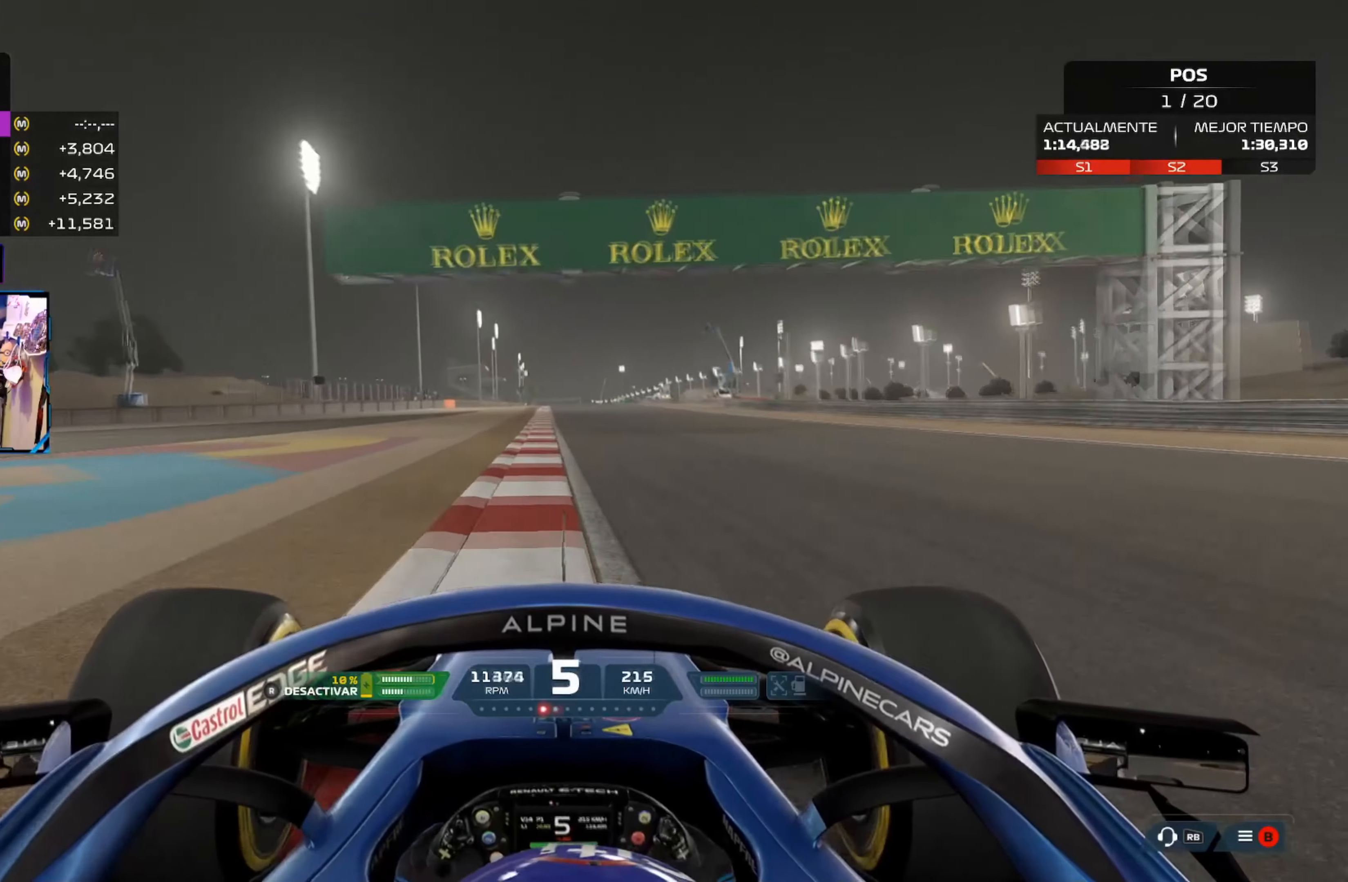
{"buttons": ["R2"], "left_stick": "center", "right_stick": "center", "events": [[217, "A", "down"], [284, "left_stick", "center"], [368, "A", "up"]]}
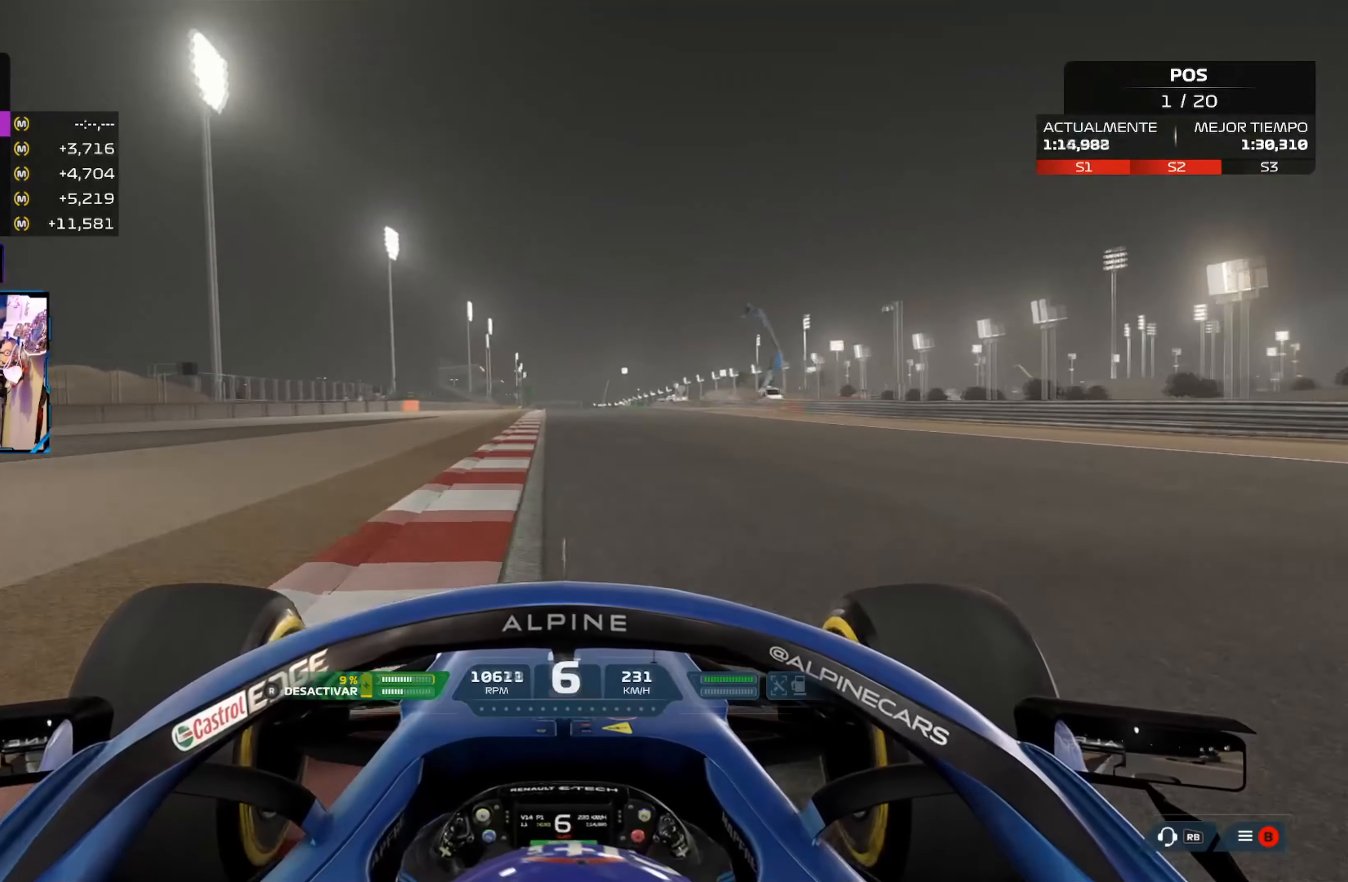
{"buttons": ["R2"], "left_stick": "center", "right_stick": "center", "events": []}
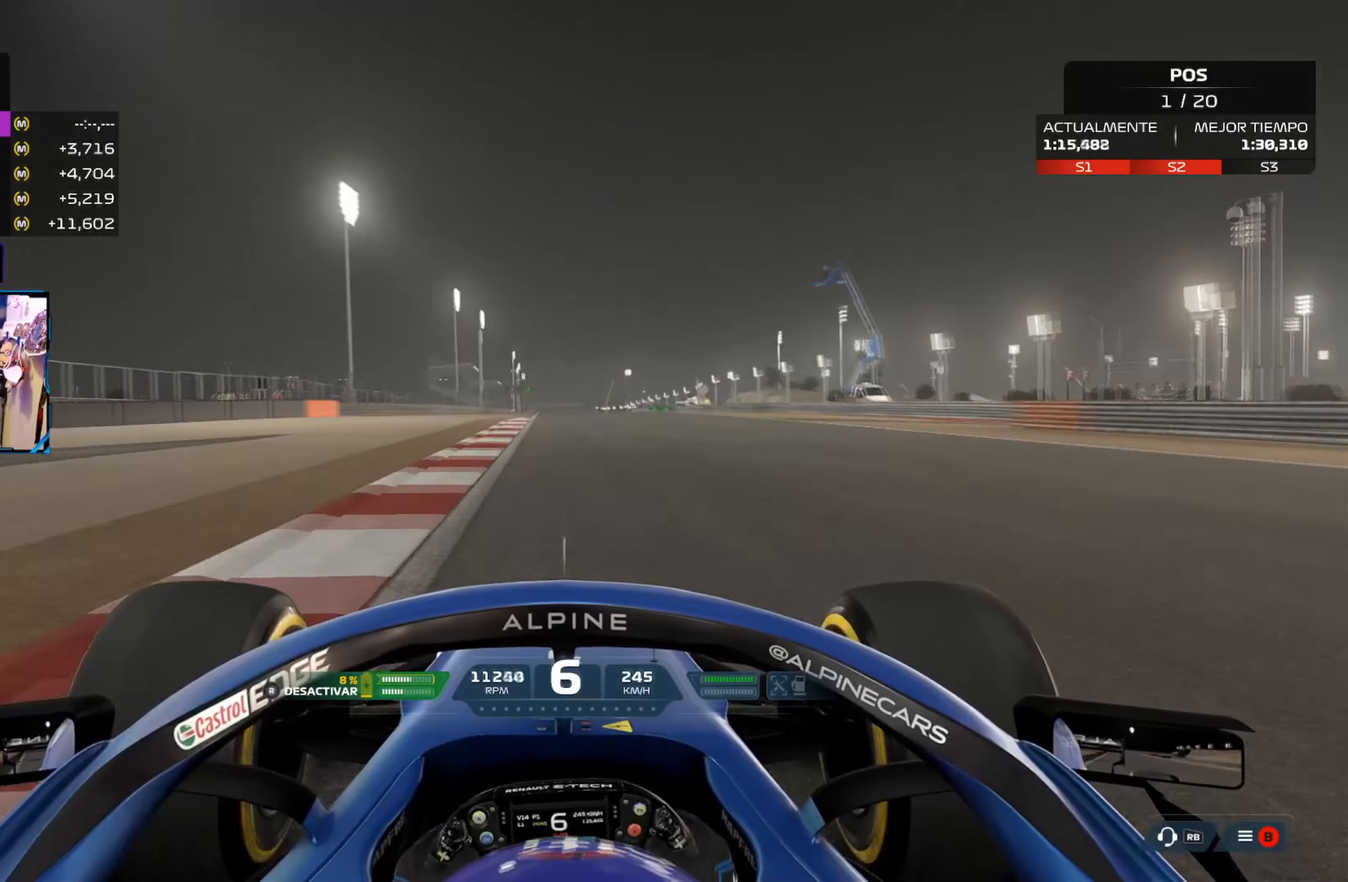
{"buttons": ["A", "R2"], "left_stick": "center", "right_stick": "center", "events": [[417, "A", "down"]]}
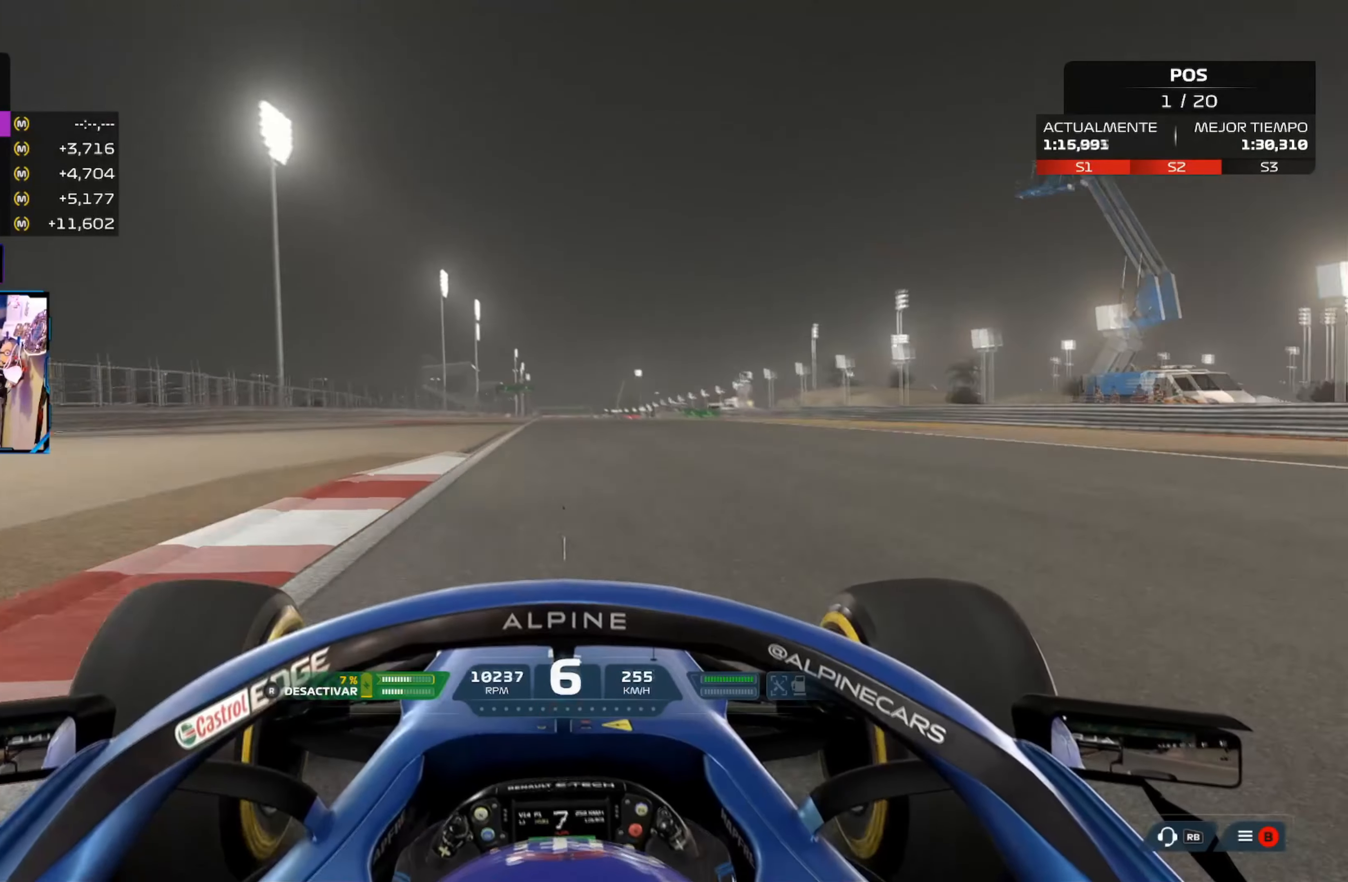
{"buttons": ["R2"], "left_stick": "center", "right_stick": "center", "events": [[100, "A", "up"]]}
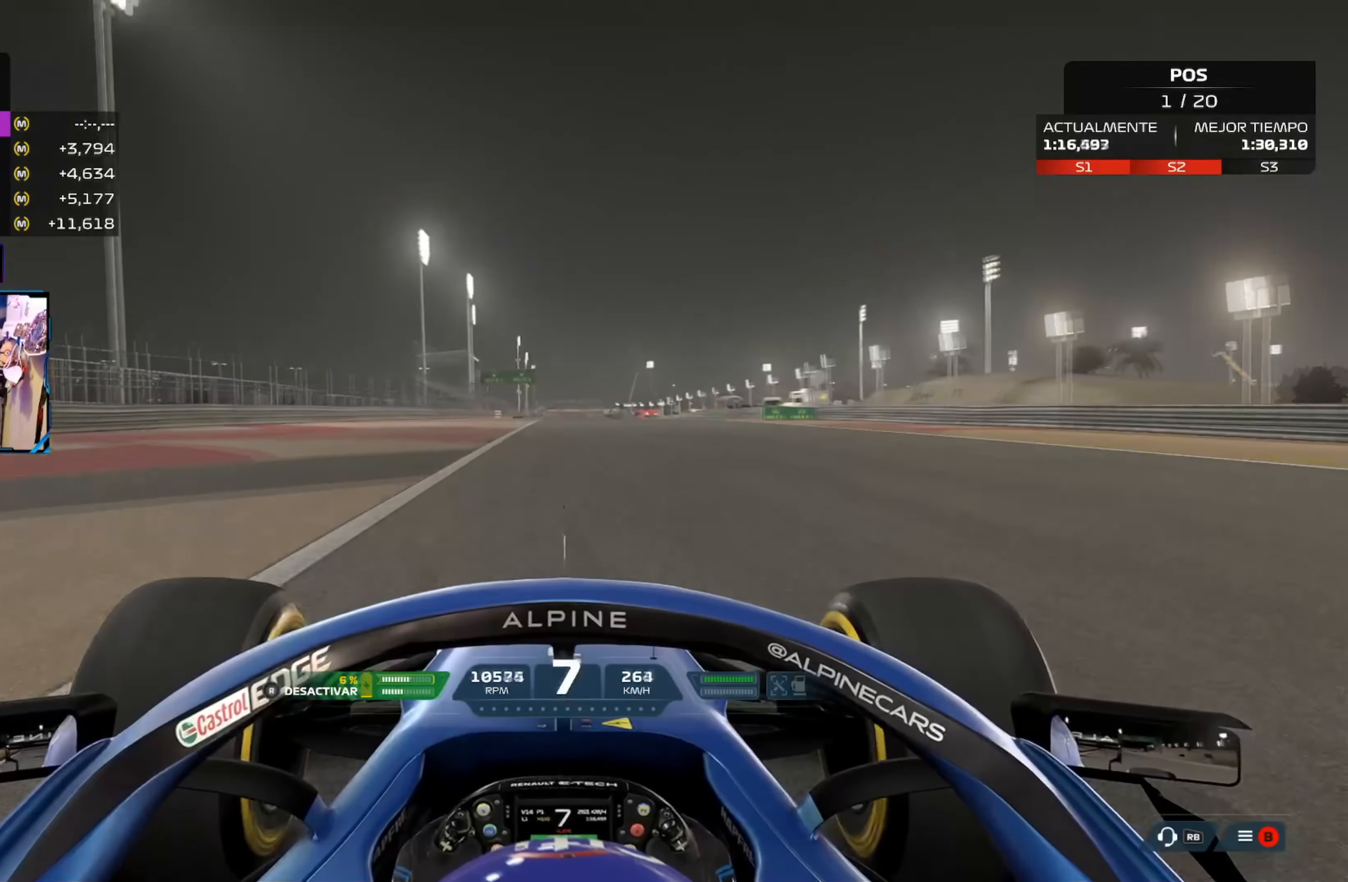
{"buttons": ["R2"], "left_stick": "center", "right_stick": "center", "events": []}
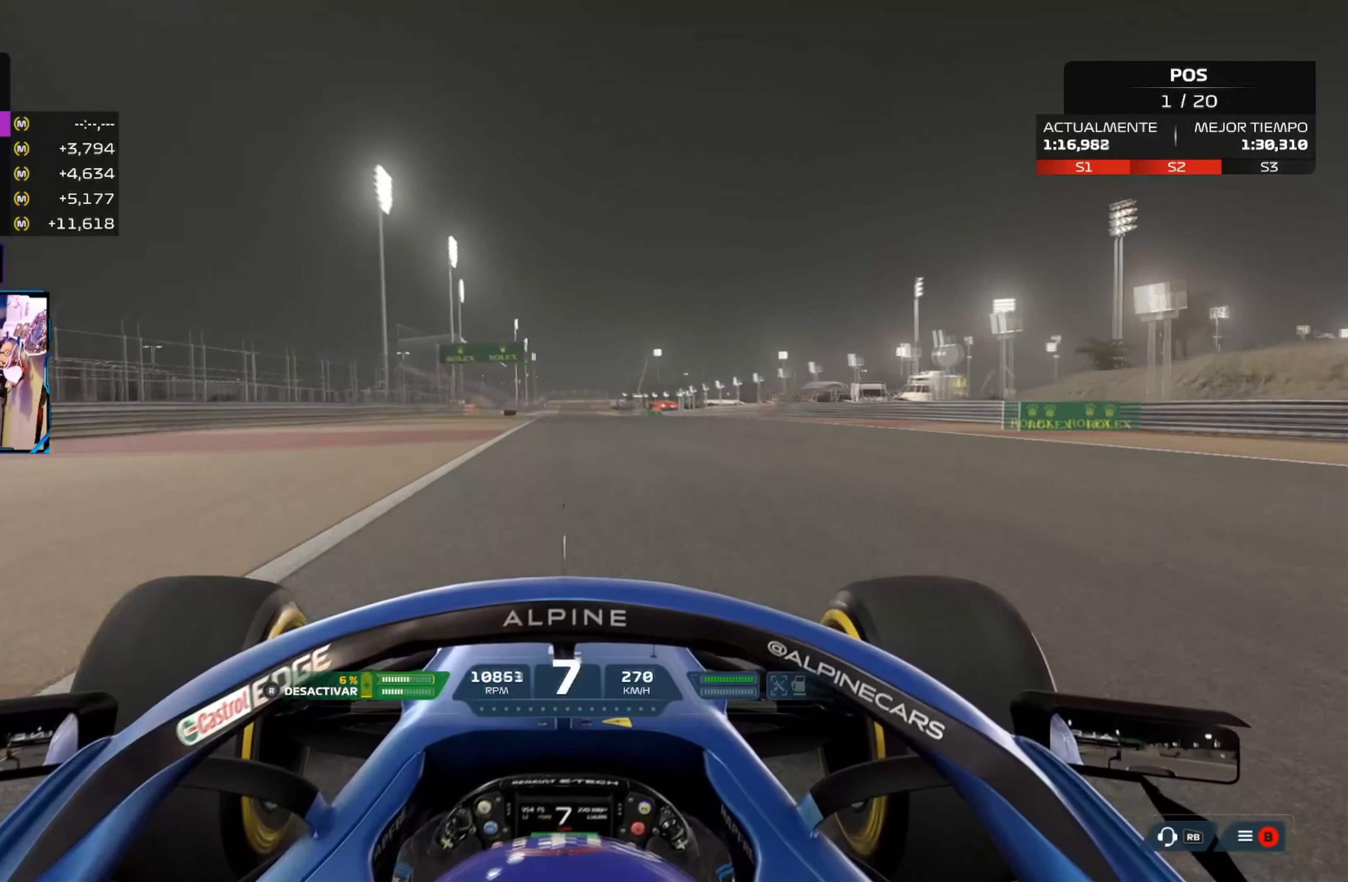
{"buttons": ["R2"], "left_stick": "center", "right_stick": "center", "events": []}
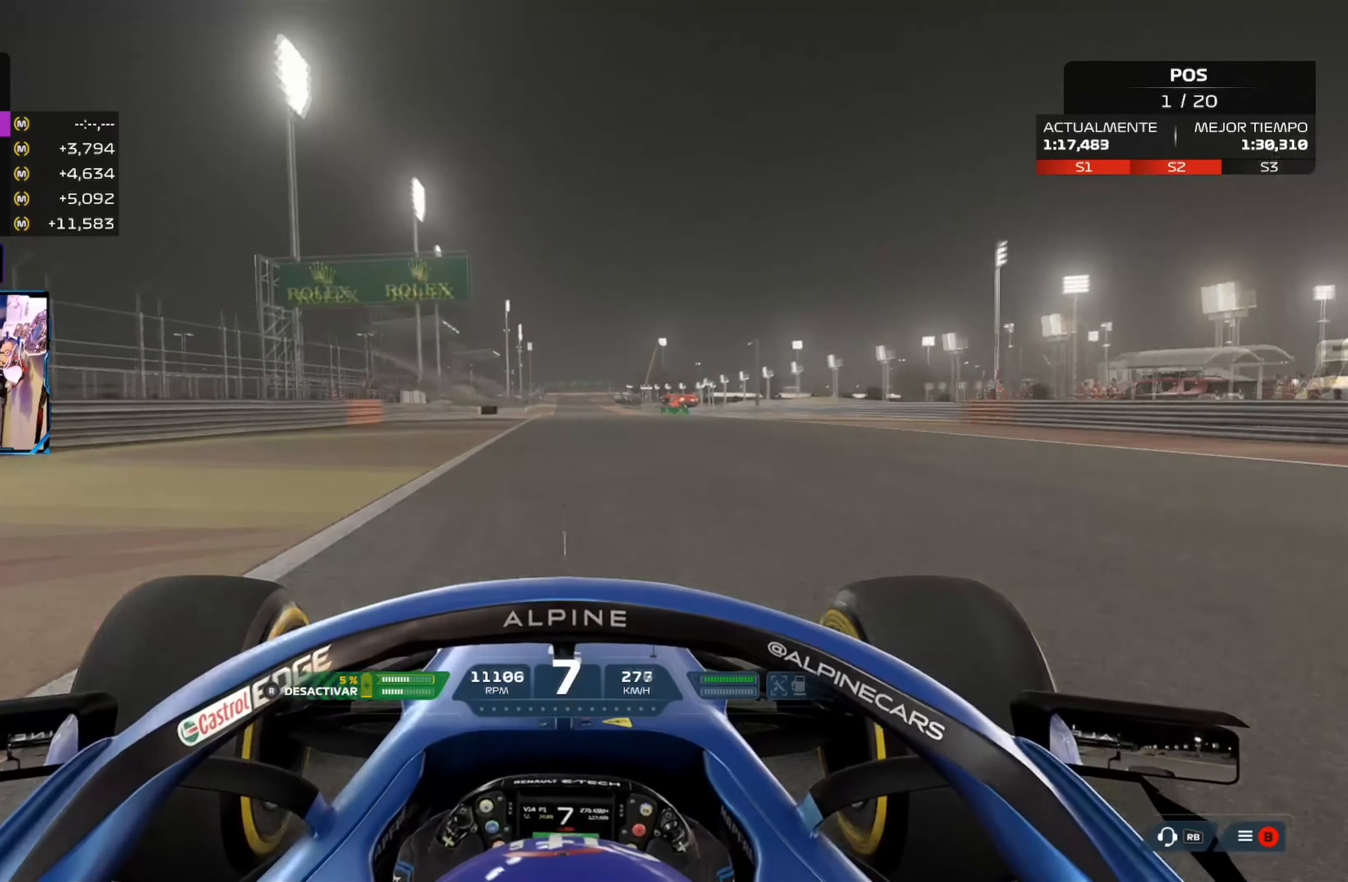
{"buttons": ["R2"], "left_stick": "center", "right_stick": "center", "events": []}
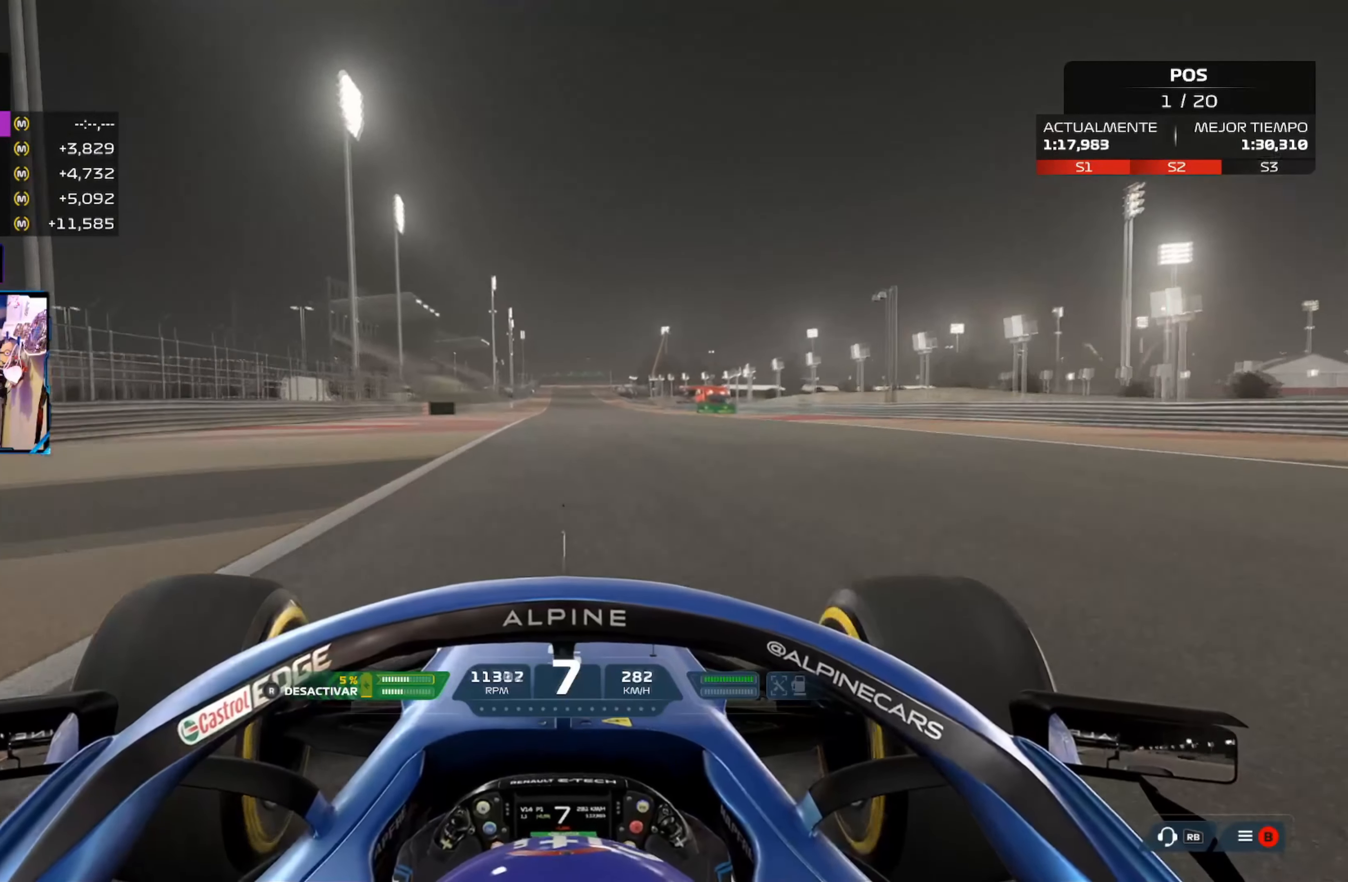
{"buttons": ["R2"], "left_stick": "center", "right_stick": "center", "events": []}
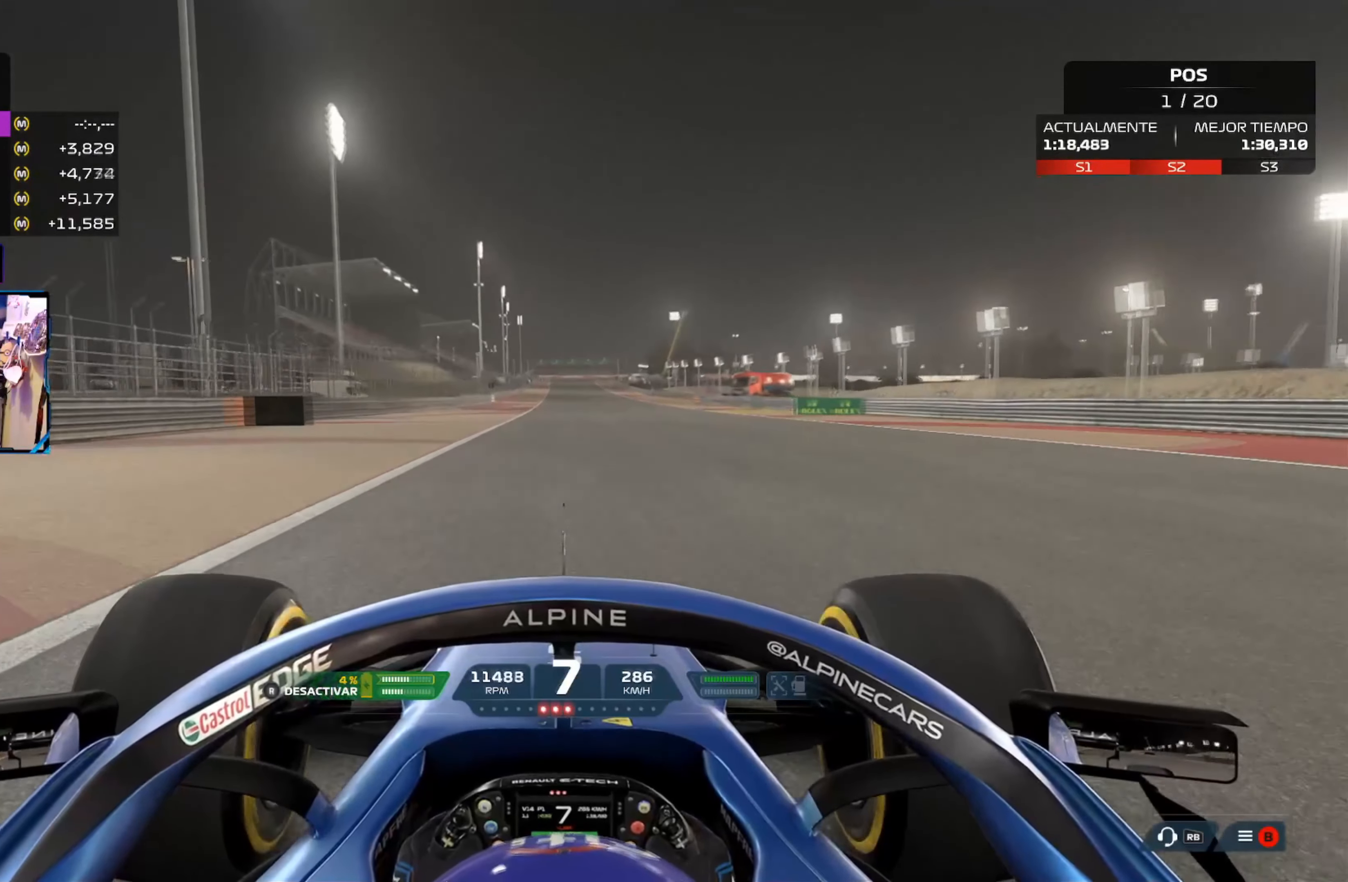
{"buttons": ["R2"], "left_stick": "center", "right_stick": "center", "events": []}
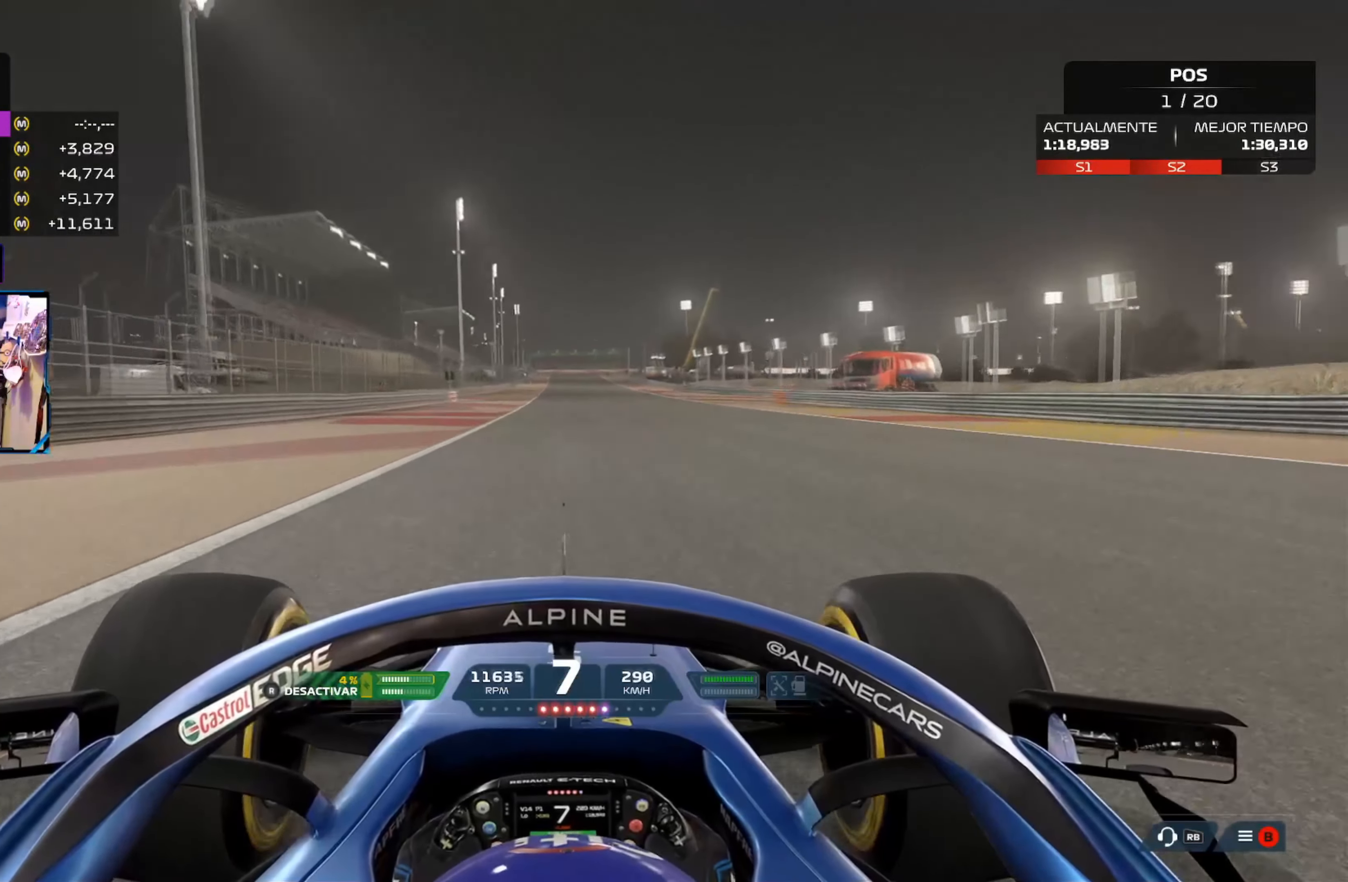
{"buttons": ["A", "R2"], "left_stick": "center", "right_stick": "center", "events": [[383, "A", "down"]]}